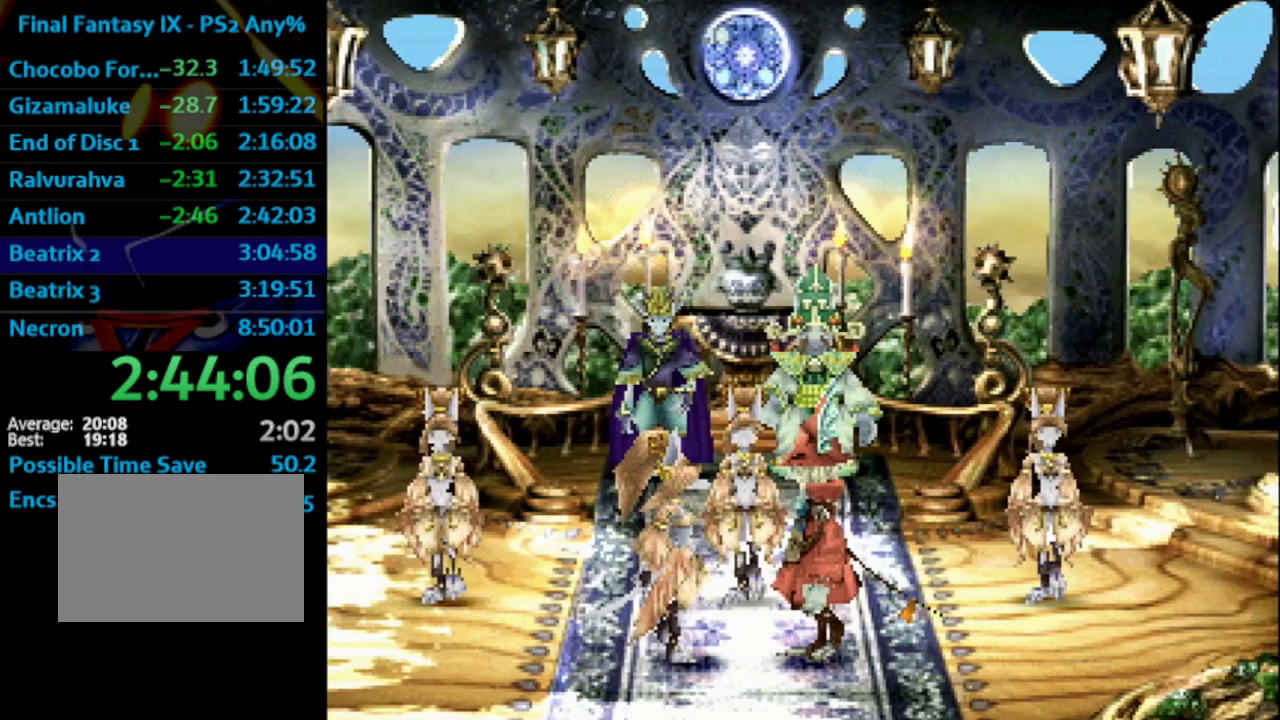
Gameplay with a controller (PlayStation layout); each line is a JSON object with the inputs held at the frame after it. "events" lists button and stick changes between this image and that frame as [ms after this image, input, new state], when the widget could be followed in between. Not read: L3 R3.
{"buttons": [], "left_stick": "center", "right_stick": "center", "events": [[50, "CROSS", "down"], [67, "SQUARE", "down"], [117, "SQUARE", "up"], [167, "CROSS", "up"], [233, "SQUARE", "down"], [250, "CROSS", "down"], [267, "SQUARE", "up"], [300, "CROSS", "up"], [400, "CROSS", "down"], [433, "CROSS", "up"], [467, "CROSS", "down"], [467, "SQUARE", "down"], [500, "CROSS", "up"], [500, "SQUARE", "up"]]}
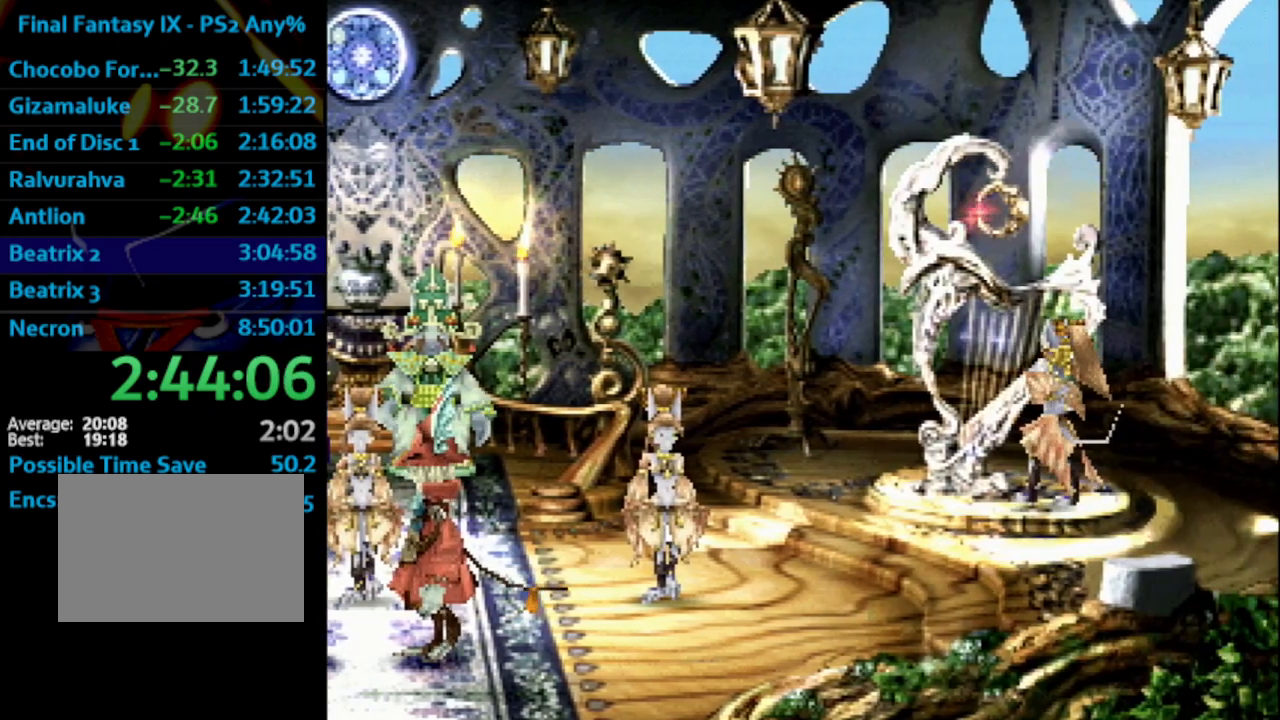
{"buttons": ["SQUARE"], "left_stick": "center", "right_stick": "center", "events": [[200, "CROSS", "down"], [217, "CROSS", "up"], [217, "SQUARE", "down"], [267, "SQUARE", "up"], [333, "CROSS", "down"], [367, "CROSS", "up"], [383, "SQUARE", "down"], [400, "SQUARE", "up"], [483, "SQUARE", "down"]]}
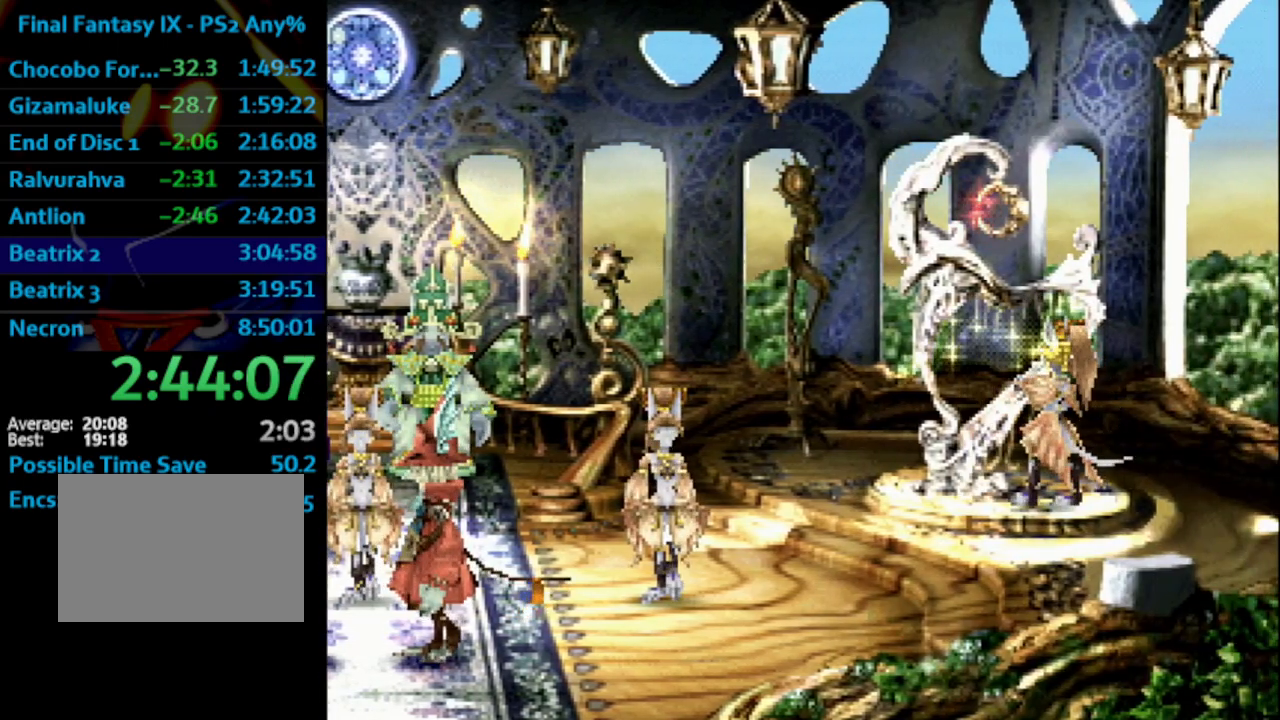
{"buttons": ["SQUARE"], "left_stick": "center", "right_stick": "center", "events": [[33, "SQUARE", "up"], [83, "CROSS", "down"], [117, "CROSS", "up"], [183, "CROSS", "down"], [183, "SQUARE", "down"], [200, "CROSS", "up"], [267, "SQUARE", "up"], [300, "CROSS", "down"], [350, "CROSS", "up"], [417, "CROSS", "down"], [450, "CROSS", "up"], [483, "SQUARE", "down"]]}
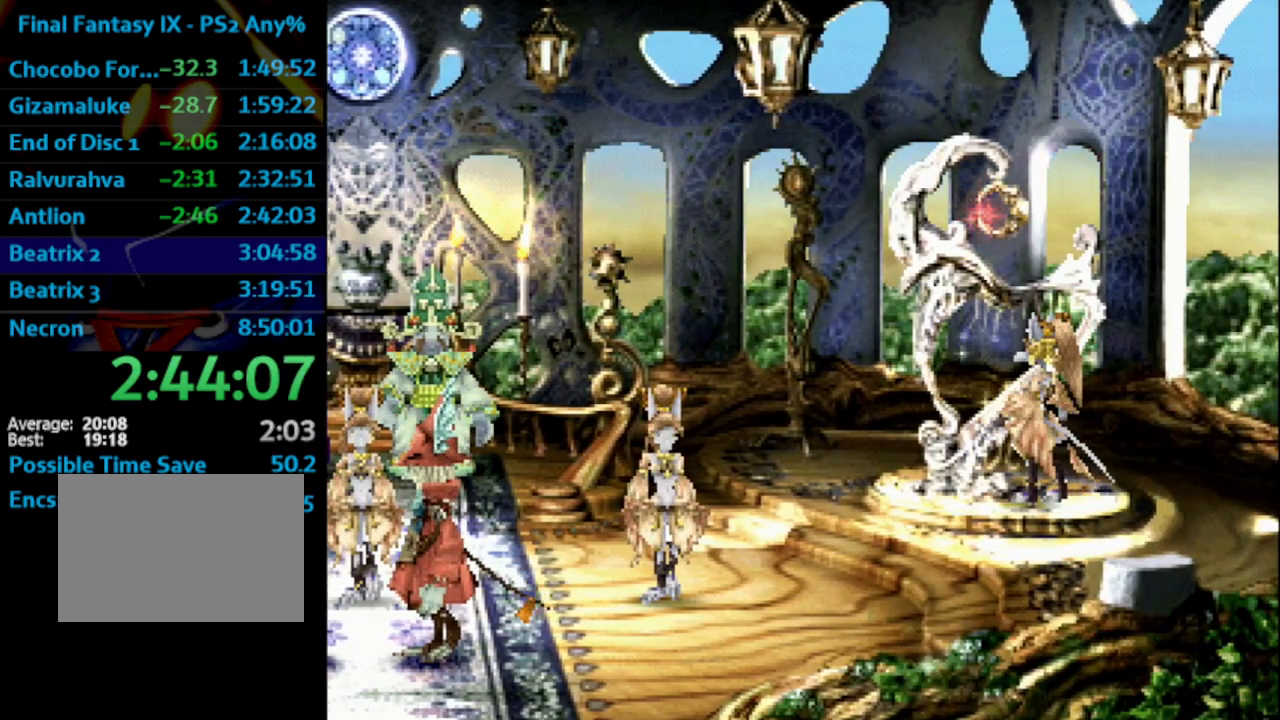
{"buttons": ["SQUARE"], "left_stick": "center", "right_stick": "center", "events": [[17, "SQUARE", "up"], [33, "CROSS", "down"], [83, "CROSS", "up"], [150, "CROSS", "down"], [283, "CROSS", "up"], [383, "CROSS", "down"], [400, "CROSS", "up"], [400, "SQUARE", "down"], [417, "SQUARE", "up"], [500, "SQUARE", "down"]]}
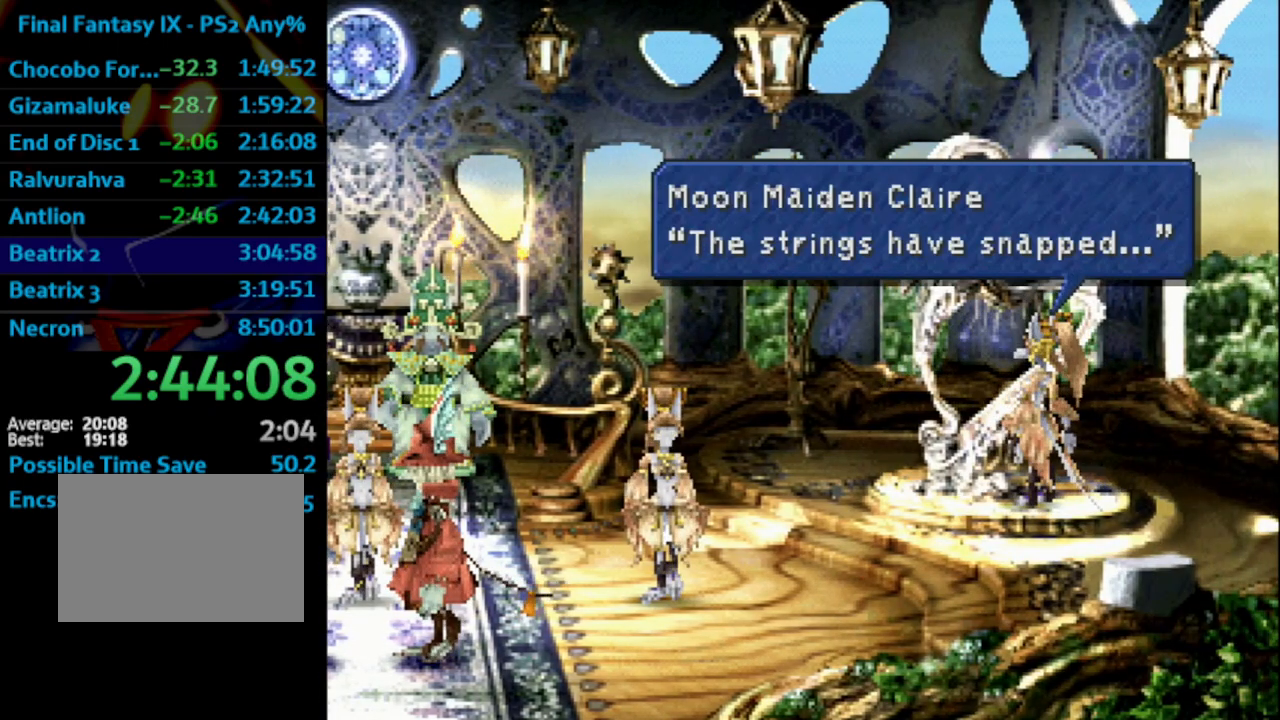
{"buttons": ["SQUARE"], "left_stick": "center", "right_stick": "center", "events": [[67, "CROSS", "down"], [67, "SQUARE", "up"], [133, "CROSS", "up"], [183, "CROSS", "down"], [233, "CROSS", "up"], [267, "SQUARE", "down"], [317, "SQUARE", "up"], [333, "CROSS", "down"], [350, "CROSS", "up"], [383, "SQUARE", "down"]]}
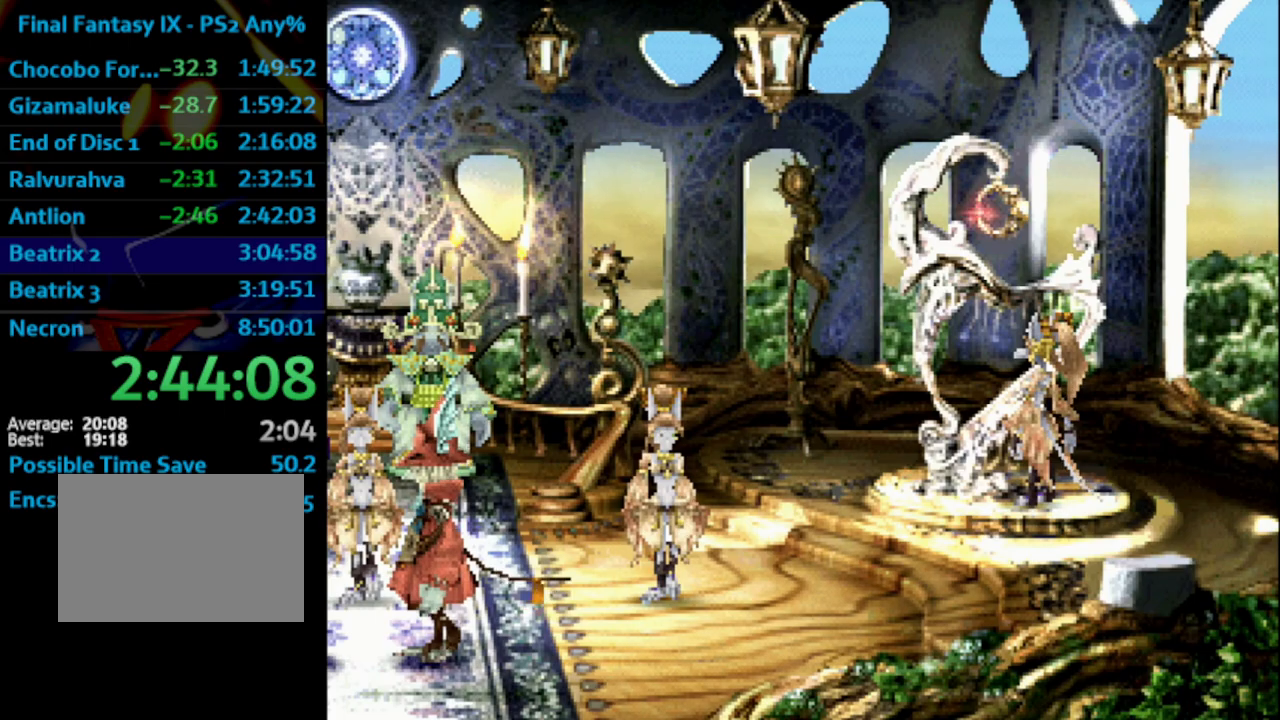
{"buttons": [], "left_stick": "center", "right_stick": "center", "events": [[100, "CROSS", "down"], [117, "CROSS", "up"], [117, "SQUARE", "up"], [267, "CROSS", "down"], [267, "SQUARE", "down"], [300, "CROSS", "up"], [300, "SQUARE", "up"], [400, "CROSS", "down"], [433, "CROSS", "up"]]}
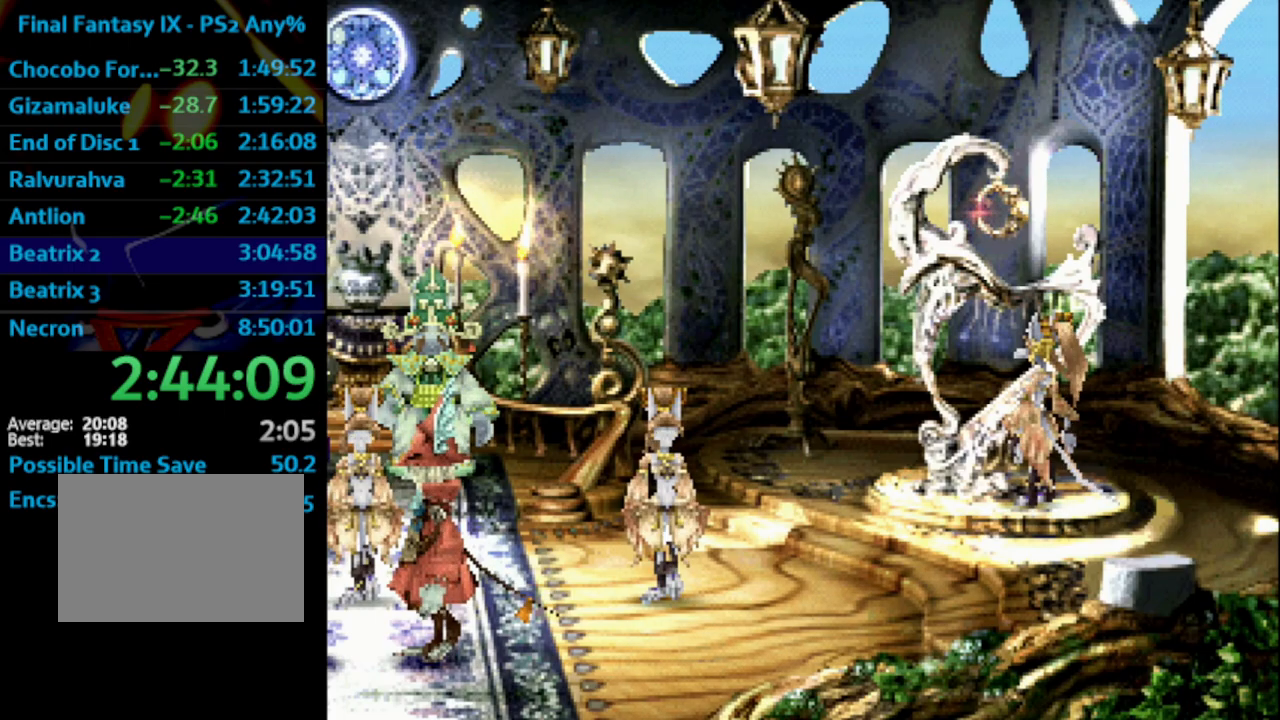
{"buttons": [], "left_stick": "center", "right_stick": "center", "events": [[33, "SQUARE", "down"], [83, "SQUARE", "up"], [100, "CROSS", "down"], [133, "CROSS", "up"], [150, "SQUARE", "down"], [183, "SQUARE", "up"], [200, "CROSS", "down"], [250, "CROSS", "up"], [267, "SQUARE", "down"], [333, "SQUARE", "up"], [417, "CROSS", "down"], [417, "SQUARE", "down"], [433, "SQUARE", "up"], [450, "CROSS", "up"]]}
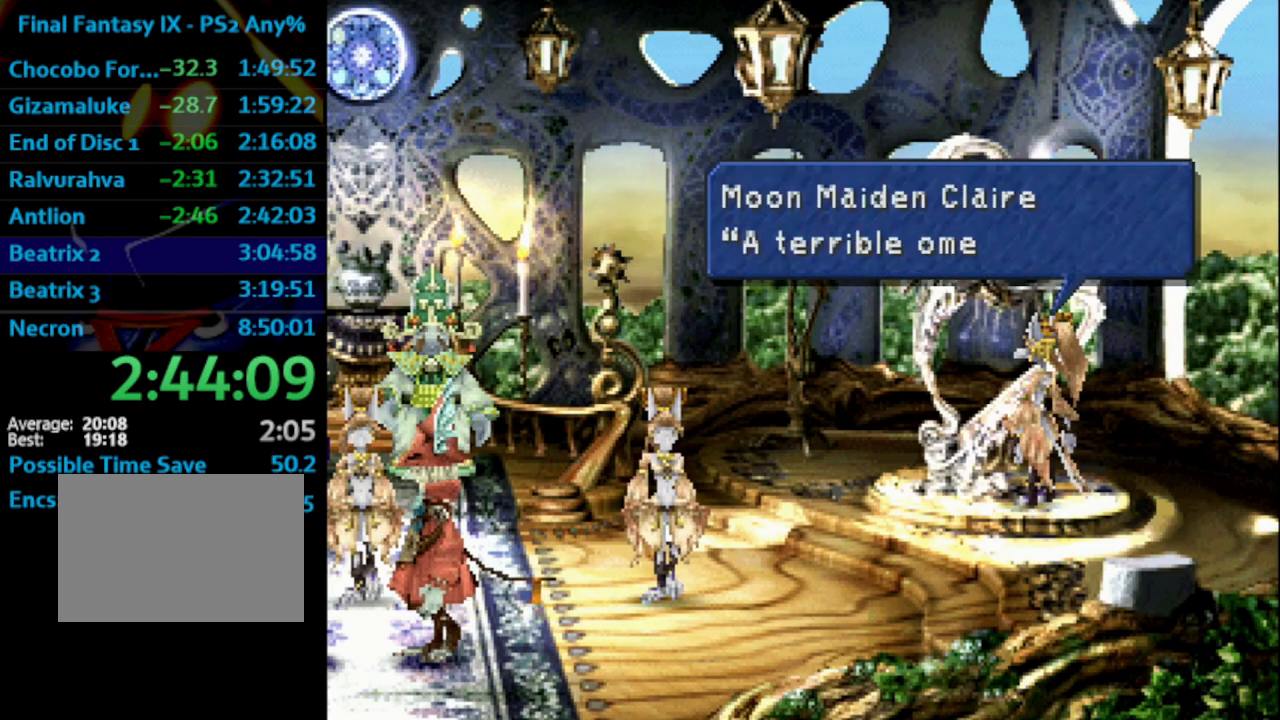
{"buttons": [], "left_stick": "center", "right_stick": "center", "events": [[33, "SQUARE", "down"], [50, "CROSS", "down"], [83, "SQUARE", "up"], [100, "CROSS", "up"], [167, "SQUARE", "down"], [200, "SQUARE", "up"], [267, "CROSS", "down"], [300, "CROSS", "up"], [300, "SQUARE", "down"], [333, "SQUARE", "up"], [367, "CROSS", "down"], [400, "CROSS", "up"], [417, "SQUARE", "down"], [483, "SQUARE", "up"]]}
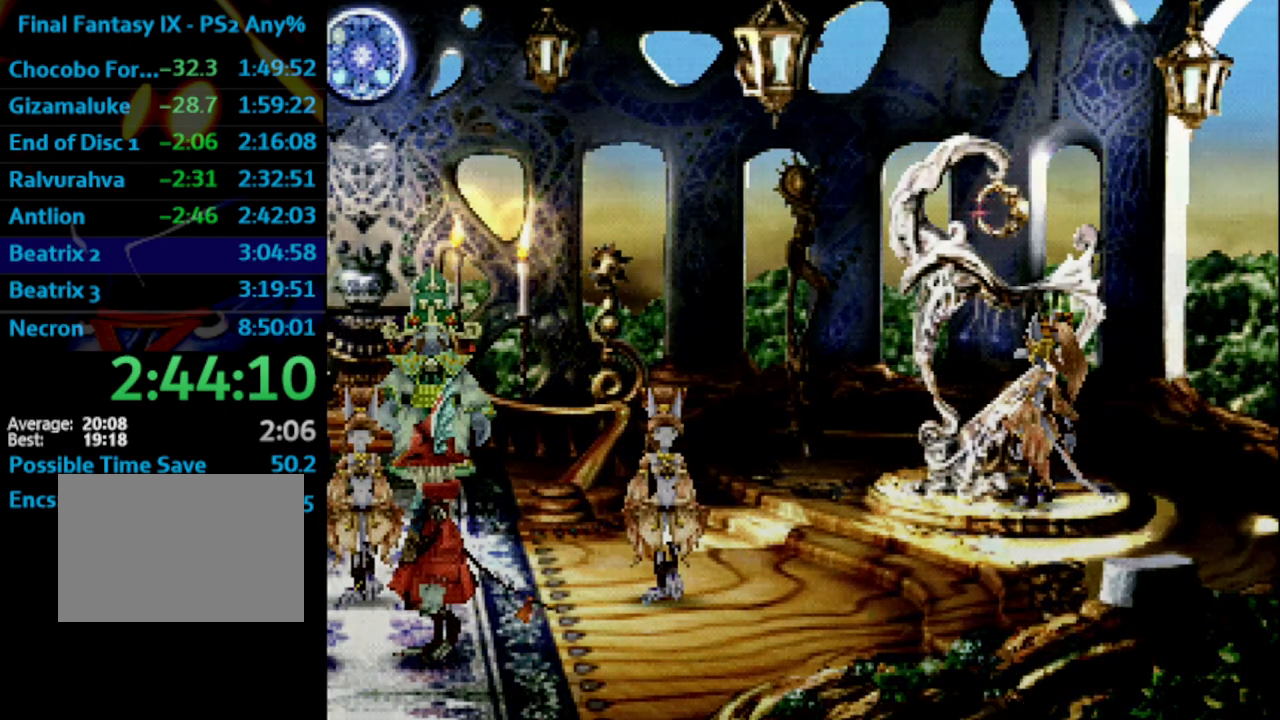
{"buttons": ["SQUARE"], "left_stick": "center", "right_stick": "center", "events": [[50, "SQUARE", "down"], [67, "CROSS", "down"], [133, "CROSS", "up"], [133, "SQUARE", "up"], [200, "CROSS", "down"], [200, "SQUARE", "down"], [250, "CROSS", "up"], [267, "SQUARE", "up"], [333, "CROSS", "down"], [350, "CROSS", "up"], [350, "SQUARE", "down"], [383, "SQUARE", "up"], [450, "CROSS", "down"], [483, "CROSS", "up"], [483, "SQUARE", "down"]]}
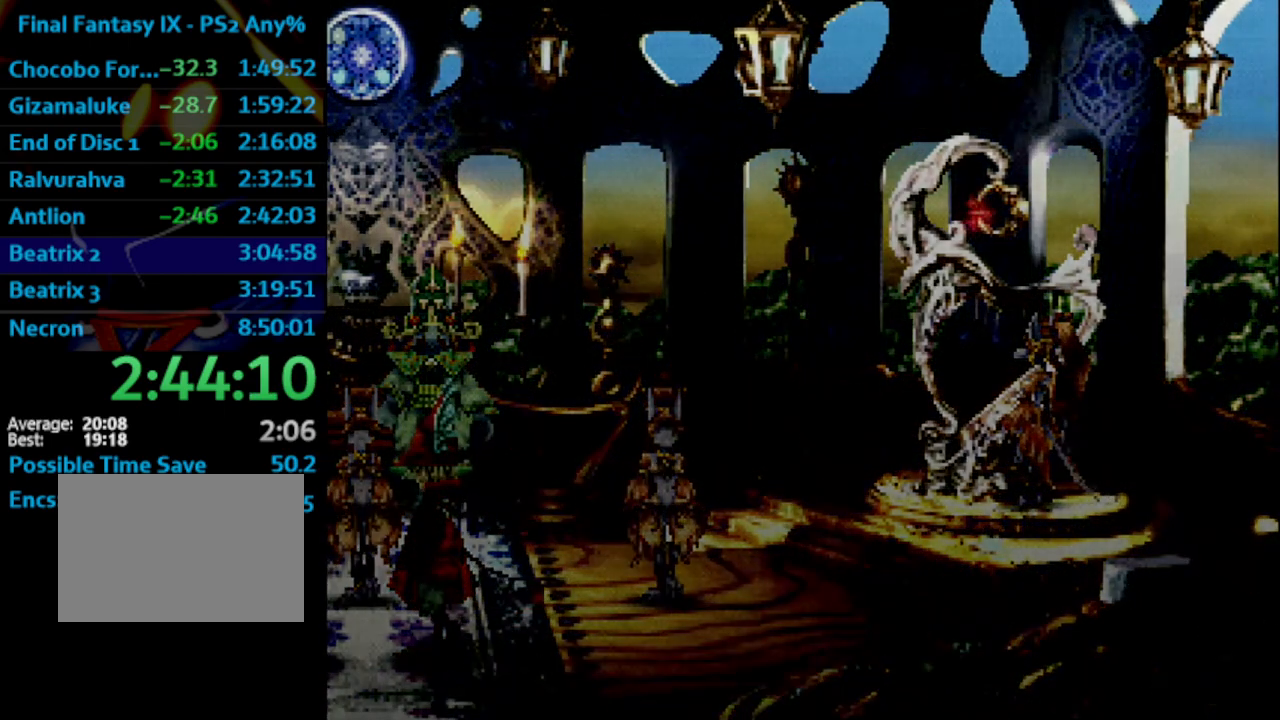
{"buttons": [], "left_stick": "center", "right_stick": "center", "events": [[17, "SQUARE", "up"]]}